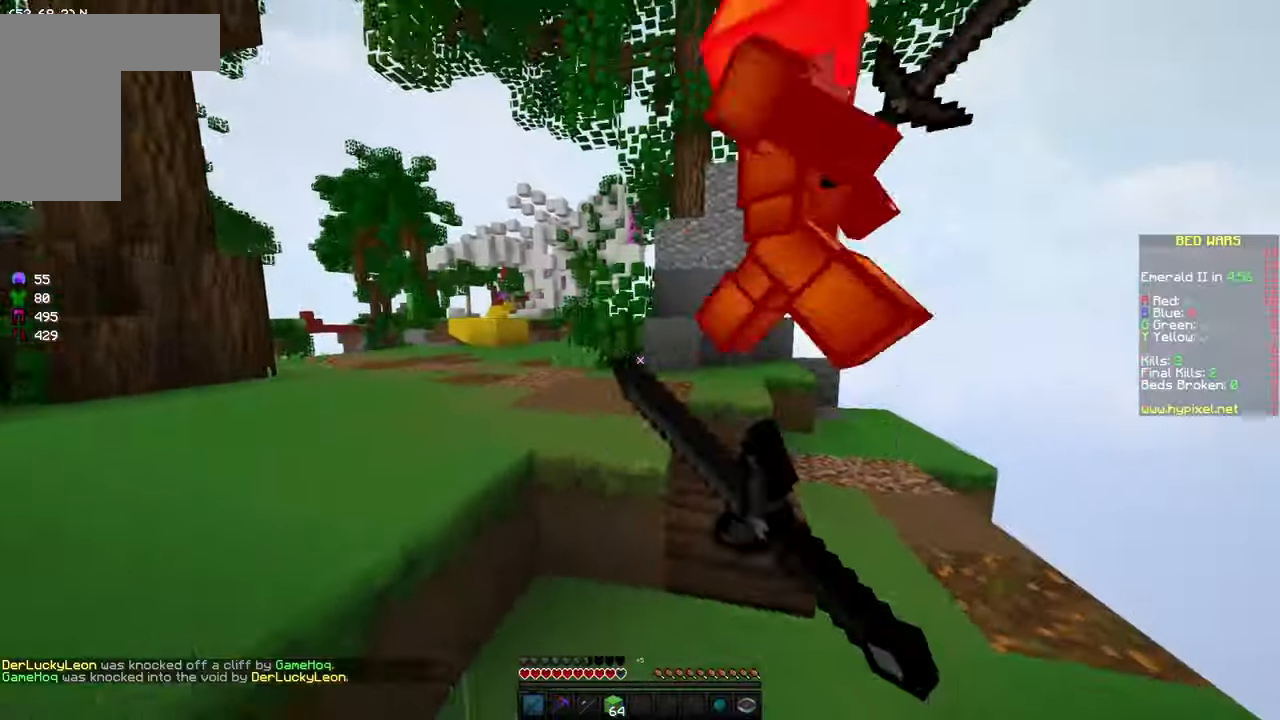
Gameplay with keyboard and mouse; each line is a JSON object with the keys and mouse buttons held at the frame after it. "events" lists presses ("down") and releases ("up") of "a", "d", "s", "space", "w", "mouse_left" and "mouse_right" between this image and that frame as [ms after this image, input, new state], when the widget could be followed in between. "mouse_left", "mouse_right" = the "left", "right" buttons of the "mouse" list. No other keys are recorded. Fast repeated clicks can show as one long hold. Mouse movement is not recorded.
{"keys": ["a", "w"], "mouse": [], "events": [[34, "mouse_left", "up"], [84, "mouse_left", "down"], [134, "mouse_left", "up"], [167, "a", "down"], [167, "space", "down"], [234, "mouse_left", "down"], [317, "space", "up"], [334, "mouse_left", "up"], [367, "mouse_left", "down"], [484, "mouse_left", "up"]]}
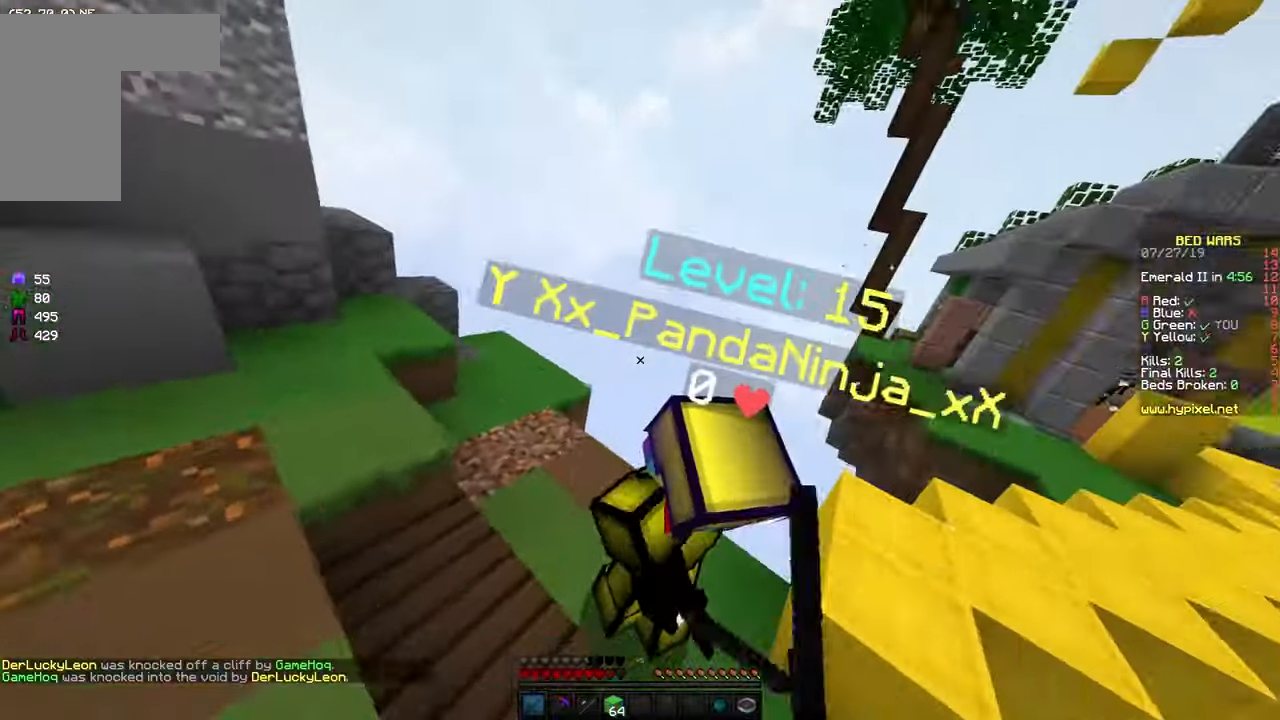
{"keys": ["a"], "mouse": [], "events": [[34, "mouse_left", "down"], [34, "w", "up"], [134, "mouse_left", "up"], [184, "mouse_left", "down"], [267, "mouse_left", "up"], [267, "w", "down"], [334, "mouse_left", "down"], [417, "w", "up"], [467, "mouse_left", "up"]]}
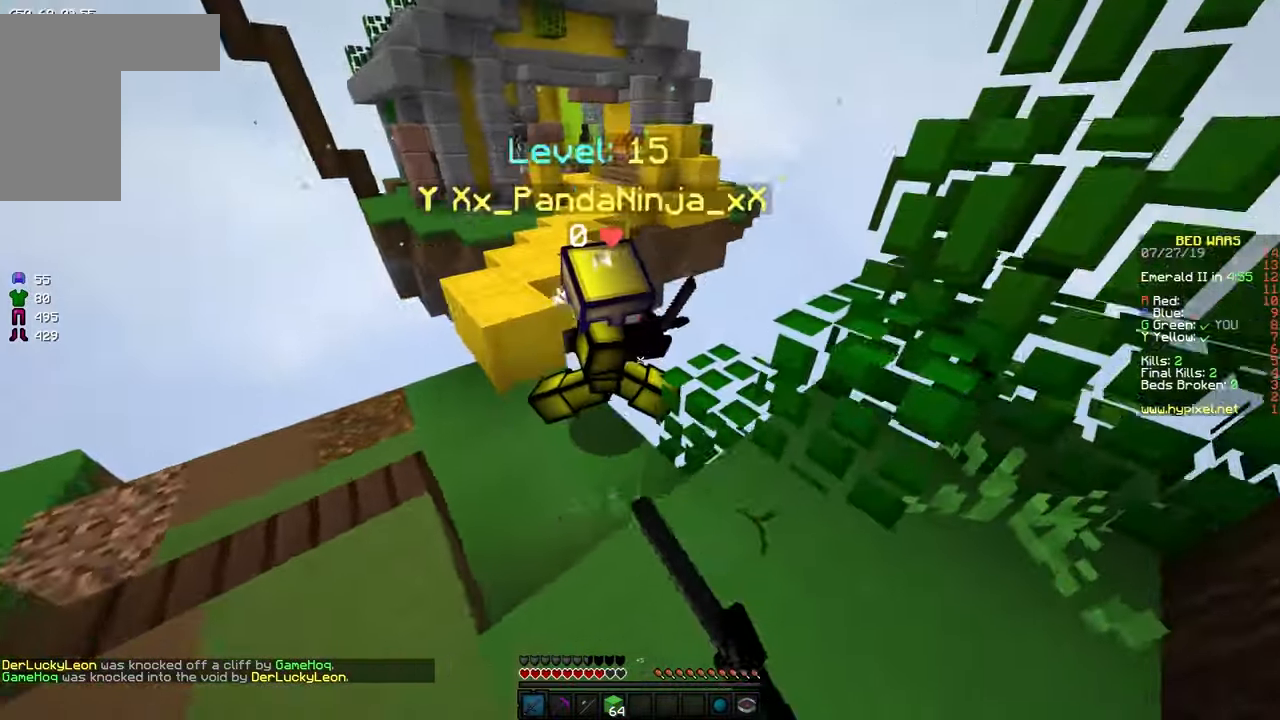
{"keys": ["a", "w"], "mouse": ["left"], "events": [[34, "mouse_left", "down"], [34, "s", "down"], [134, "d", "down"], [134, "s", "up"], [284, "a", "up"], [367, "a", "down"], [367, "d", "up"], [417, "mouse_left", "up"], [417, "w", "down"], [467, "mouse_left", "down"]]}
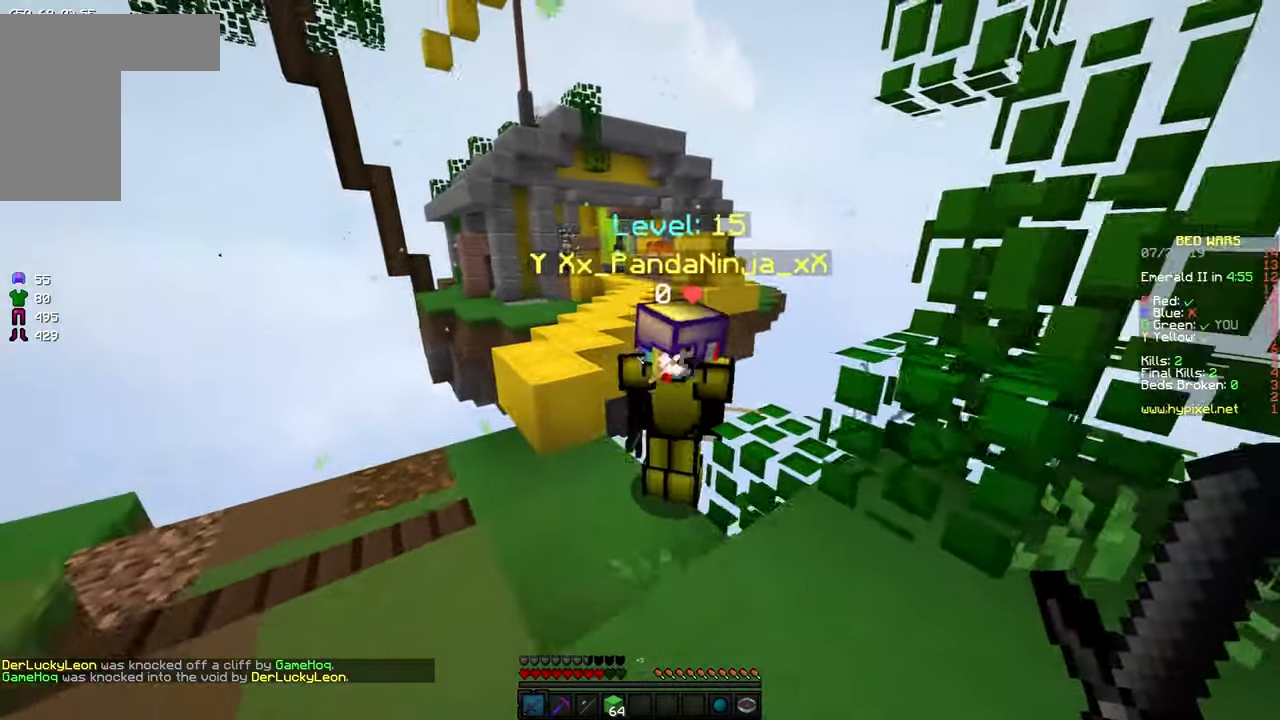
{"keys": ["a", "w"], "mouse": ["left"], "events": [[17, "a", "up"], [67, "mouse_left", "up"], [100, "mouse_left", "down"], [200, "d", "down"], [200, "mouse_left", "up"], [267, "a", "down"], [267, "d", "up"], [267, "mouse_left", "down"], [367, "mouse_left", "up"], [367, "w", "up"], [400, "mouse_left", "down"], [467, "w", "down"]]}
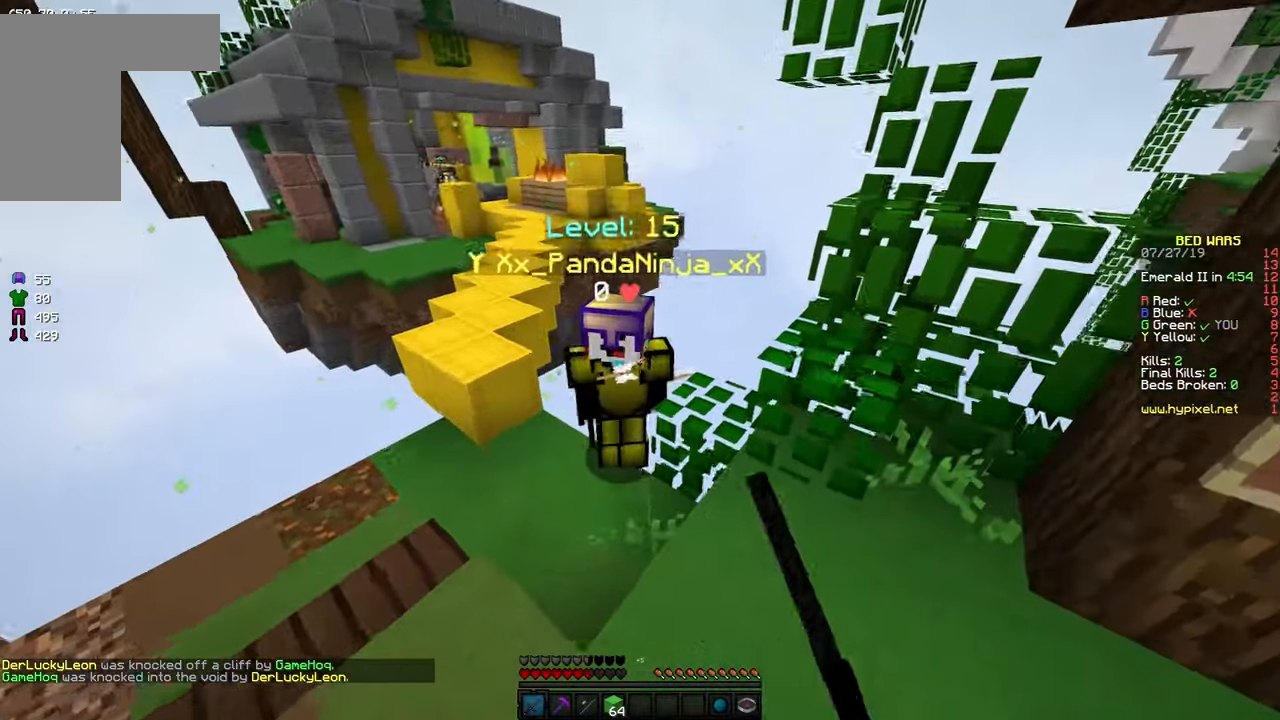
{"keys": ["w"], "mouse": ["left"], "events": [[17, "mouse_left", "up"], [117, "a", "up"], [117, "mouse_left", "down"], [200, "mouse_left", "up"], [267, "mouse_left", "down"], [367, "mouse_left", "up"], [484, "mouse_left", "down"]]}
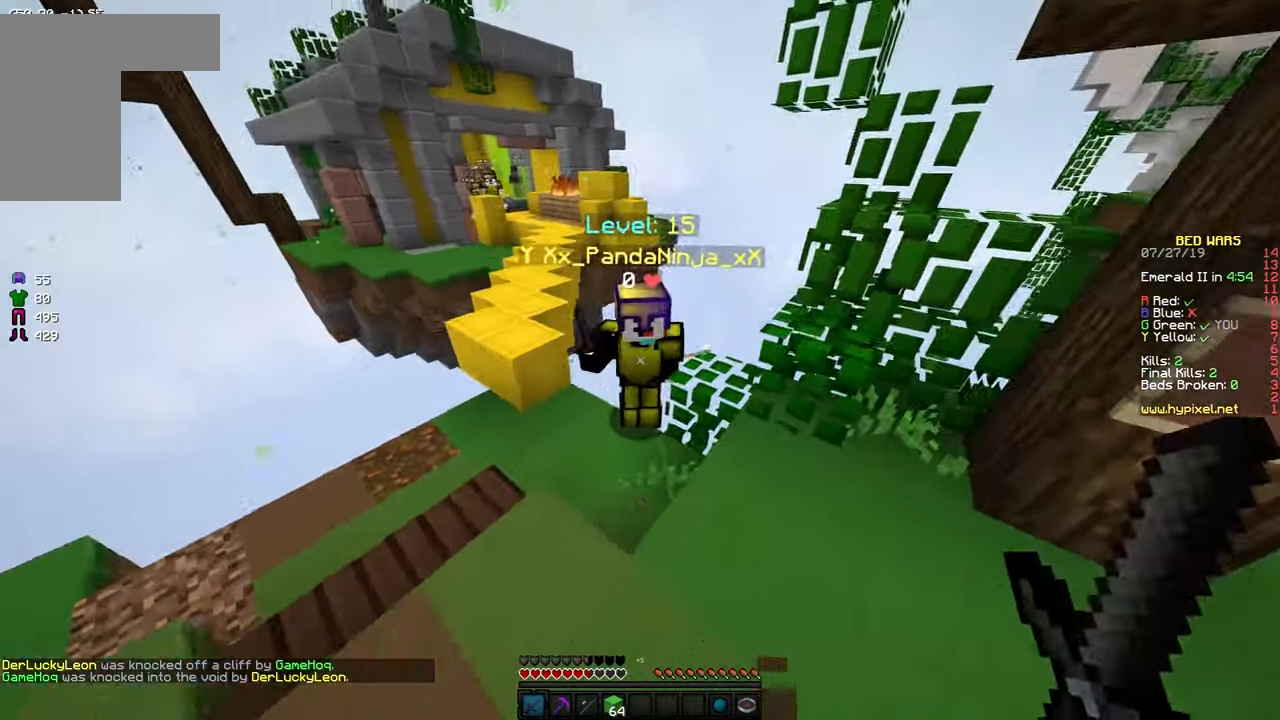
{"keys": ["a", "s"], "mouse": [], "events": [[67, "d", "down"], [67, "mouse_left", "up"], [100, "w", "up"], [167, "mouse_left", "down"], [284, "mouse_left", "up"], [317, "mouse_left", "down"], [367, "s", "down"], [417, "a", "down"], [417, "d", "up"], [417, "mouse_left", "up"]]}
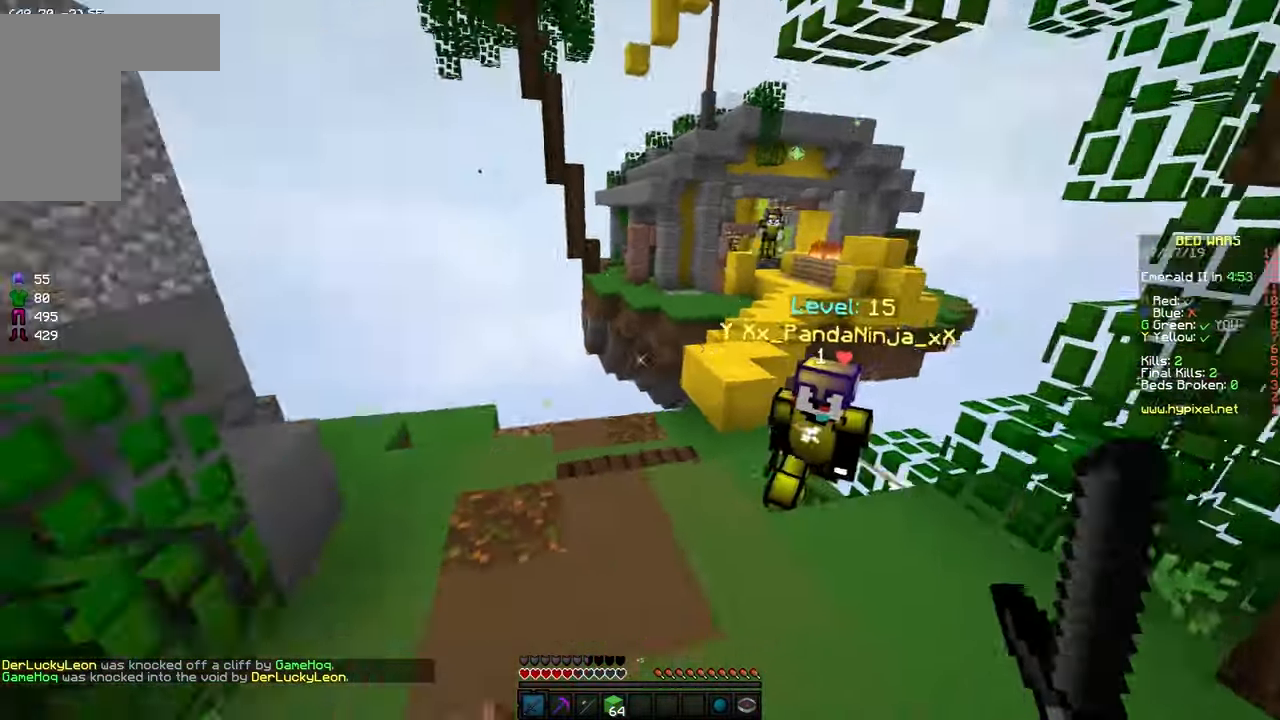
{"keys": ["a", "w"], "mouse": [], "events": [[17, "mouse_left", "down"], [50, "s", "up"], [67, "mouse_left", "up"], [167, "w", "down"]]}
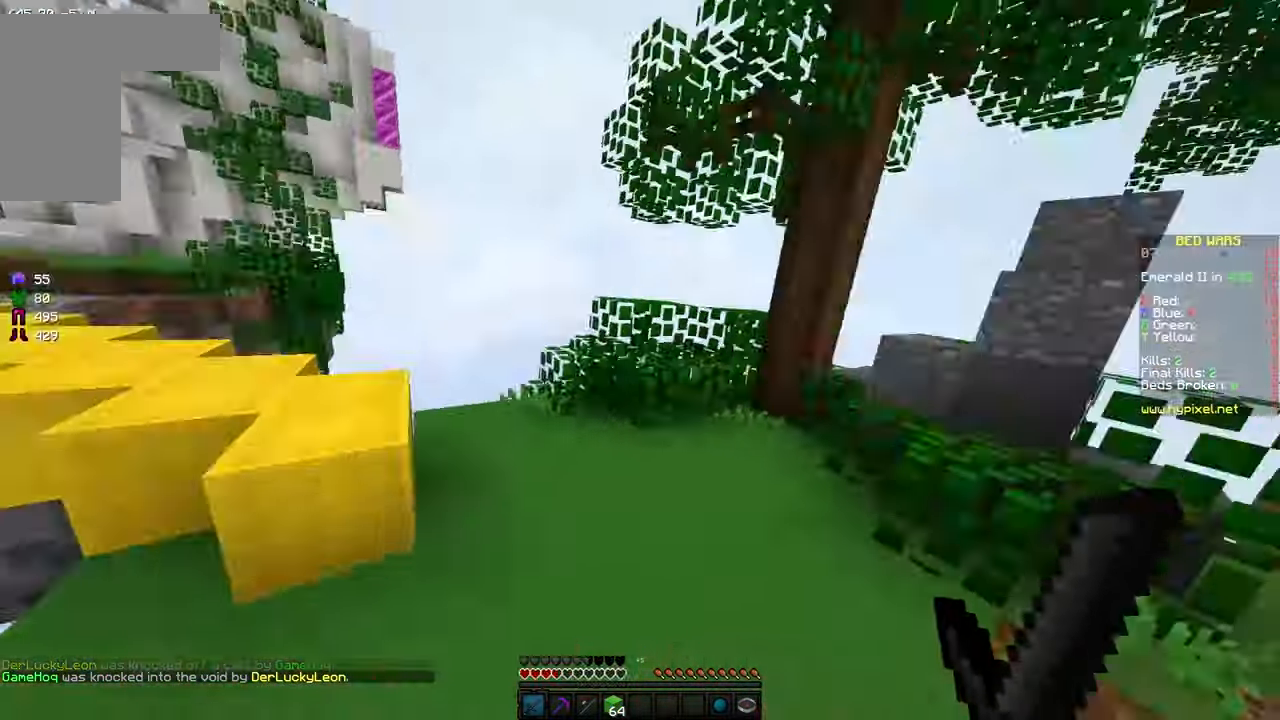
{"keys": ["w"], "mouse": [], "events": [[117, "w", "up"], [167, "d", "down"], [217, "a", "up"], [350, "w", "down"], [467, "d", "up"]]}
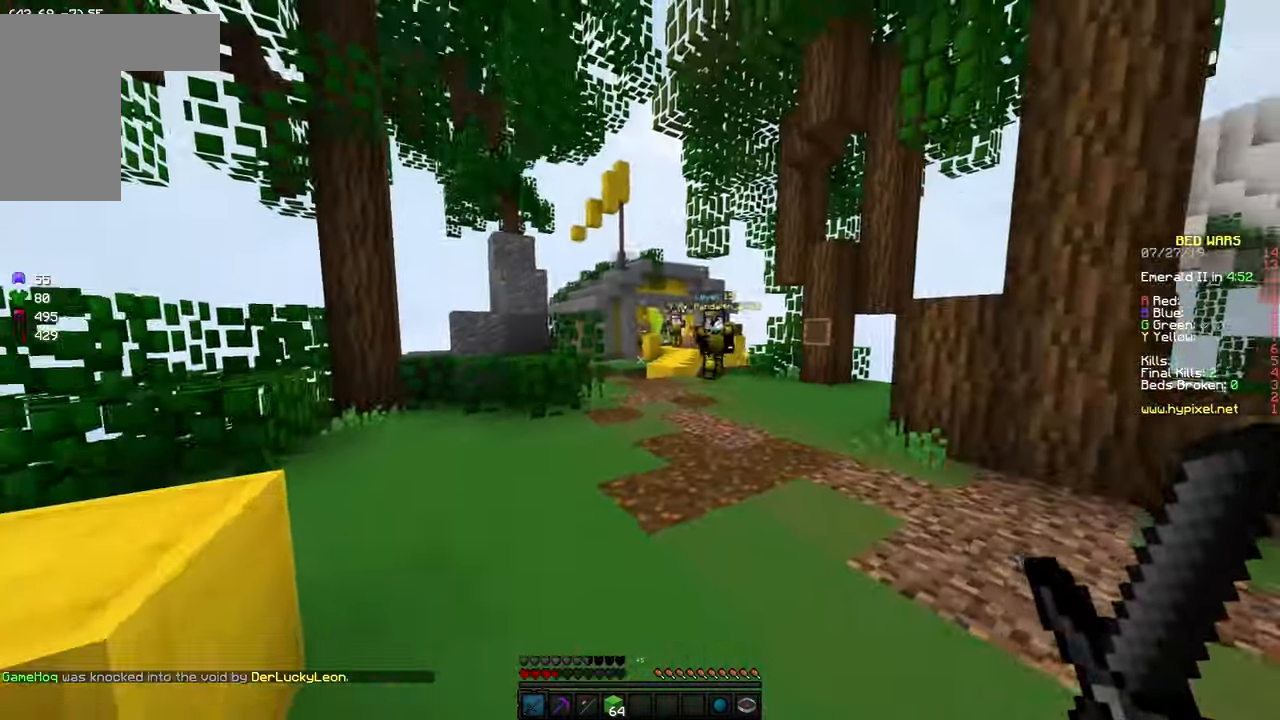
{"keys": ["d", "space", "w"], "mouse": [], "events": [[67, "d", "down"], [384, "space", "down"]]}